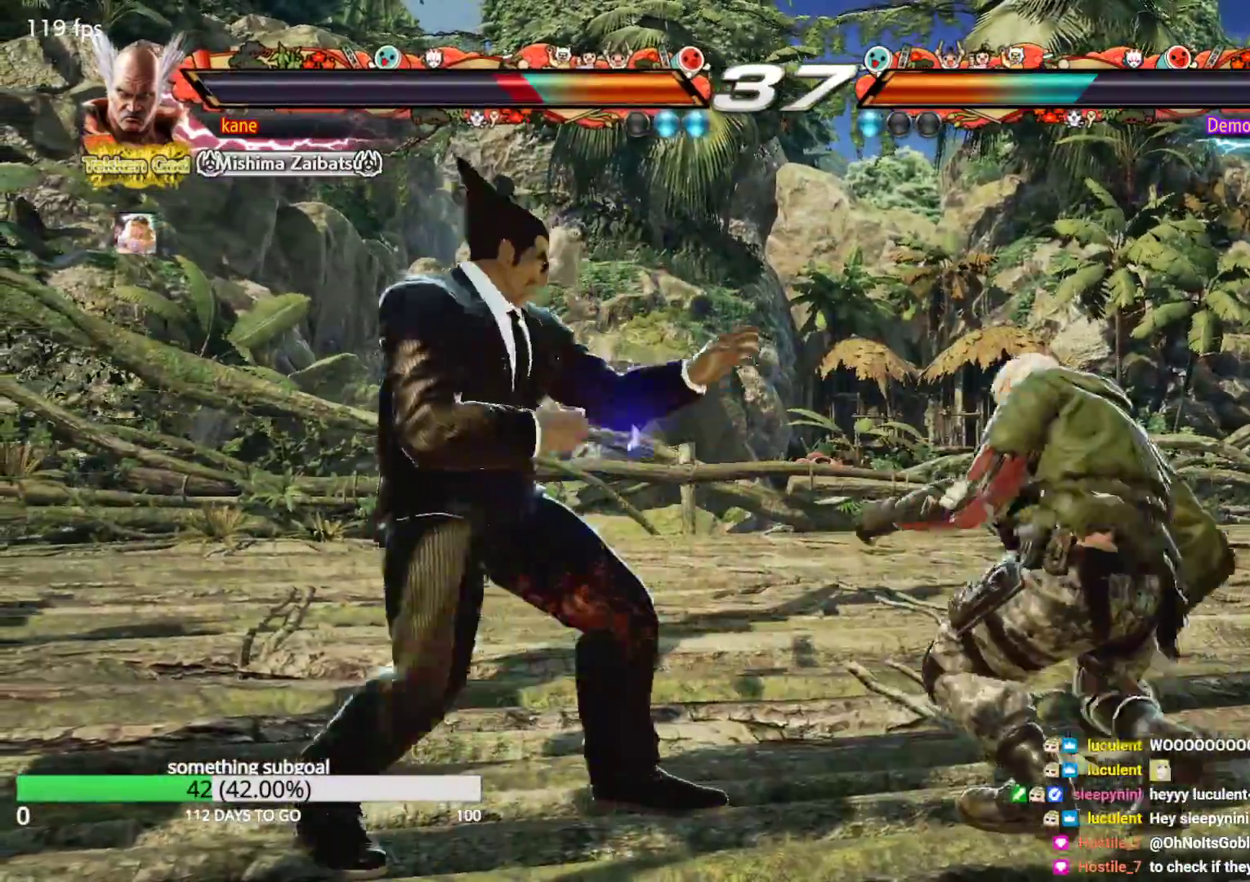
Gameplay with a controller (arcade stick); each line is a JSON object with the inputs held at the frame after it. "events" lists button and stick changes between this image and that frame as [ms after this image, input, new state], when the widget could be followed in between. Not read: L3 R3.
{"buttons": [], "left_stick": "down", "events": [[67, "left_stick", "right"], [150, "left_stick", "center"], [200, "left_stick", "left"], [433, "left_stick", "right"], [500, "left_stick", "down"]]}
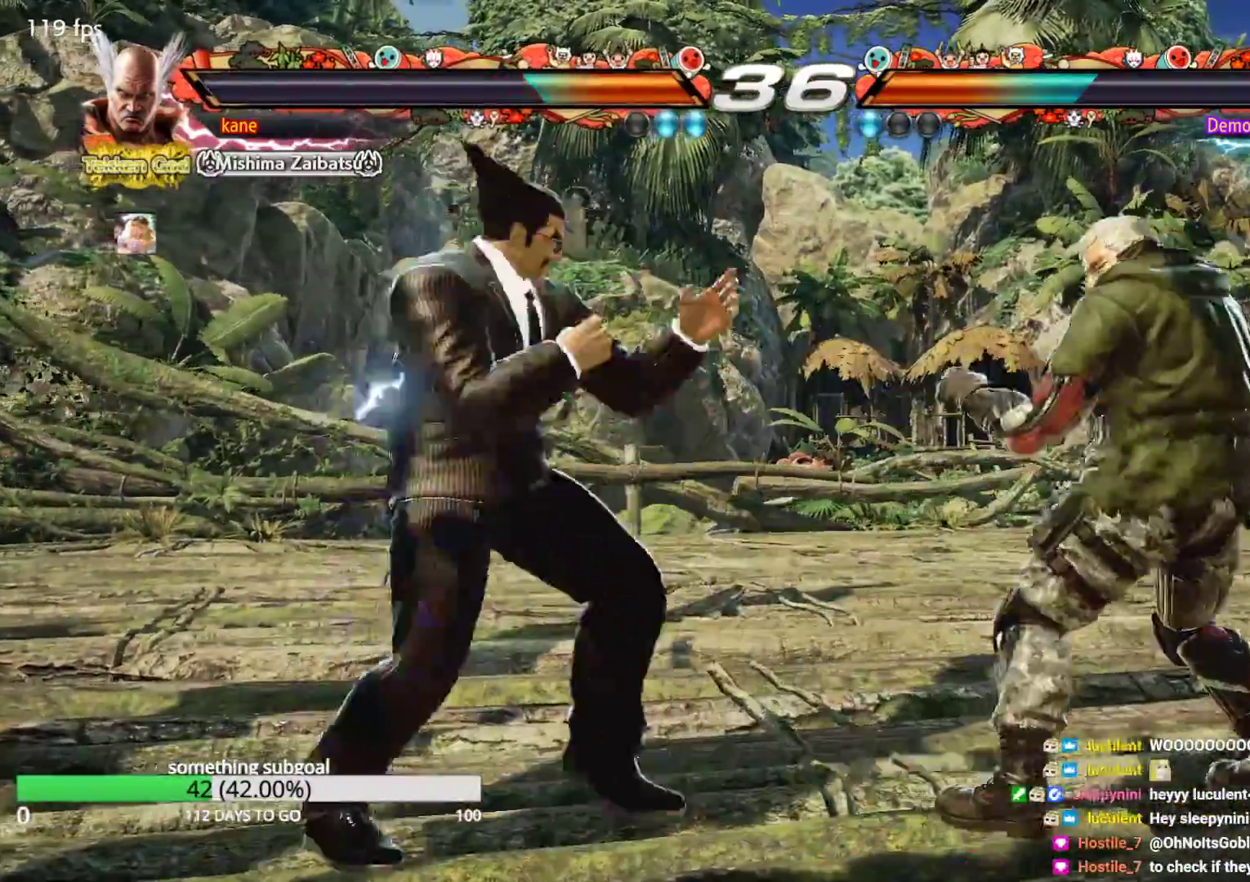
{"buttons": [], "left_stick": "center", "events": [[33, "TRIANGLE", "down"], [33, "left_stick", "down-right"], [83, "TRIANGLE", "up"], [150, "left_stick", "center"]]}
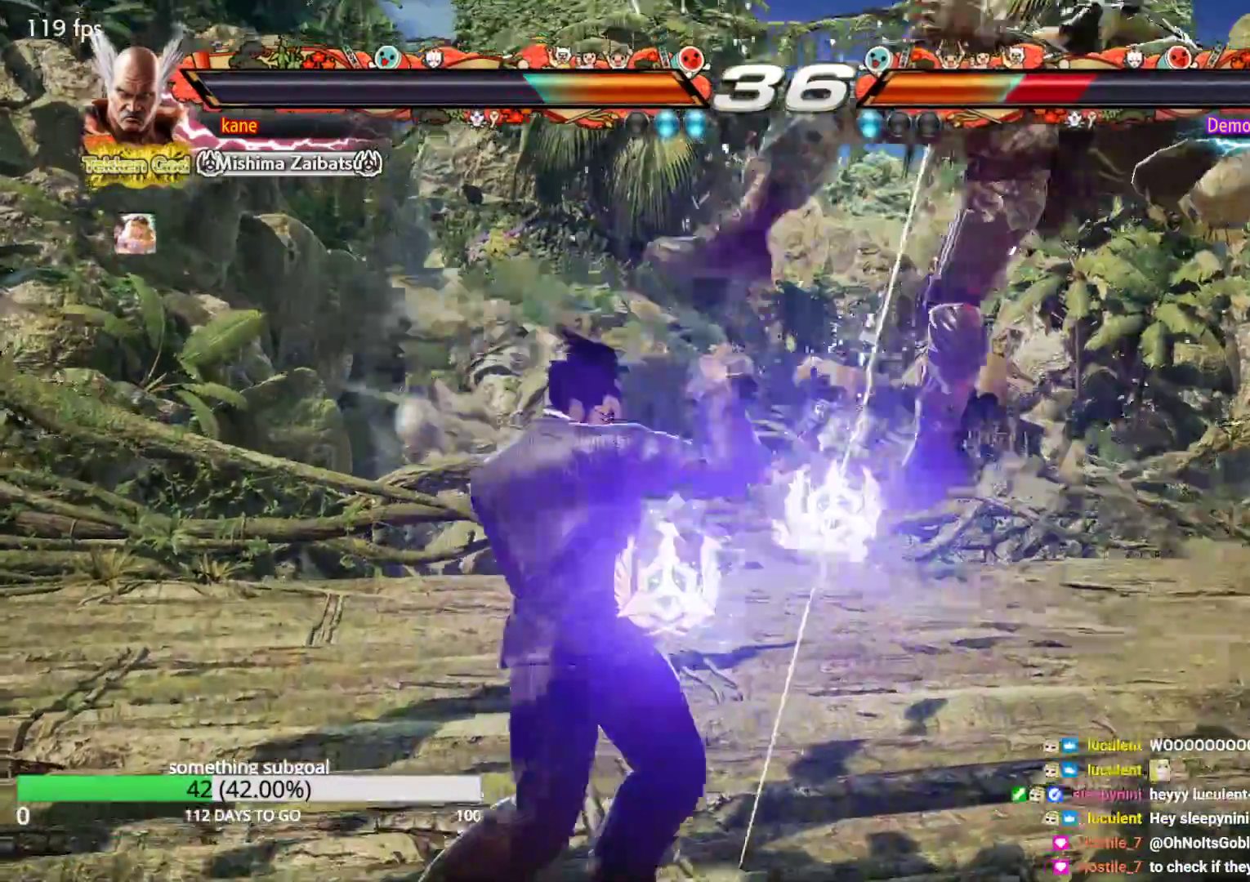
{"buttons": [], "left_stick": "center", "events": [[67, "left_stick", "right"], [200, "TRIANGLE", "down"], [200, "left_stick", "down-right"], [350, "left_stick", "center"], [367, "TRIANGLE", "up"]]}
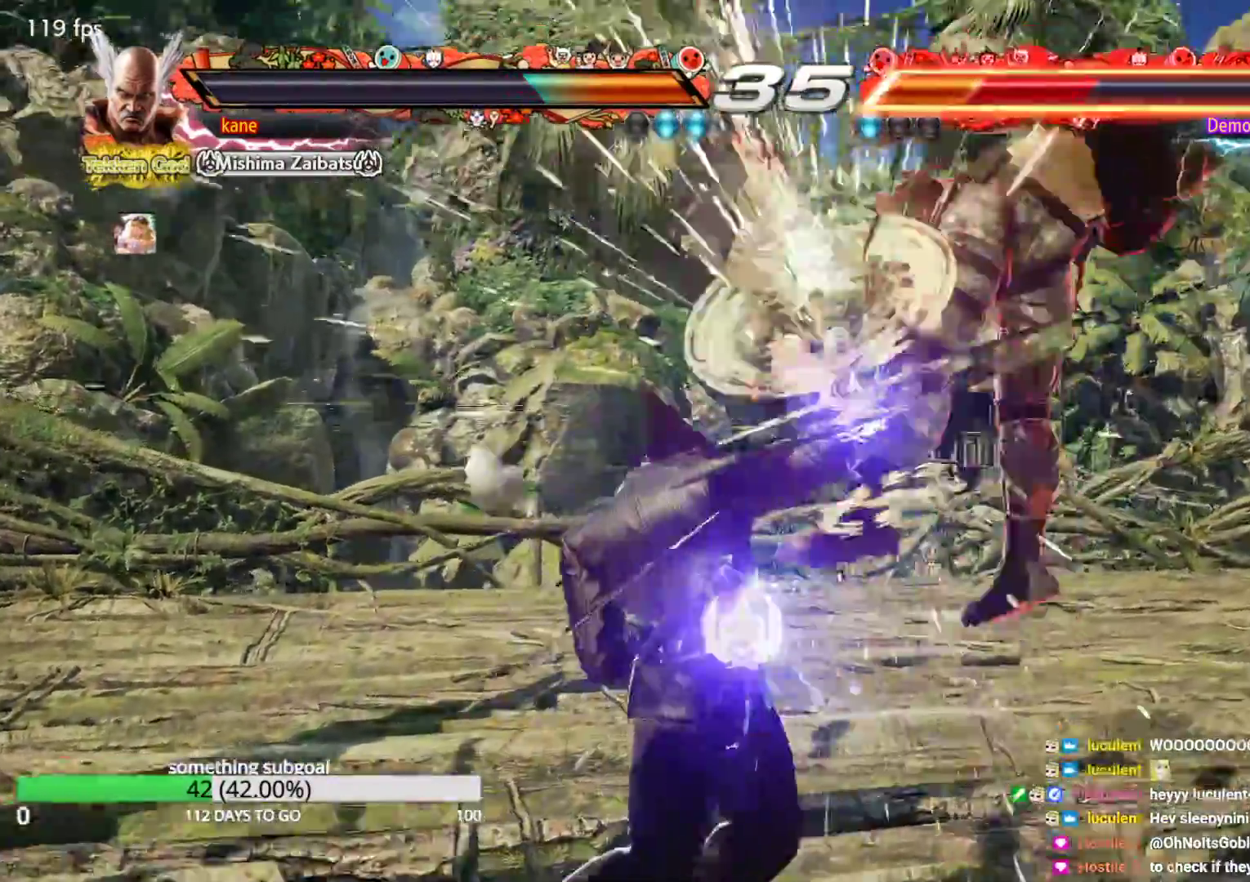
{"buttons": ["CROSS"], "left_stick": "right", "events": [[117, "left_stick", "right"], [233, "TRIANGLE", "down"], [283, "TRIANGLE", "up"], [317, "CROSS", "down"], [367, "CROSS", "up"], [417, "CROSS", "down"], [450, "CROSS", "up"], [500, "CROSS", "down"]]}
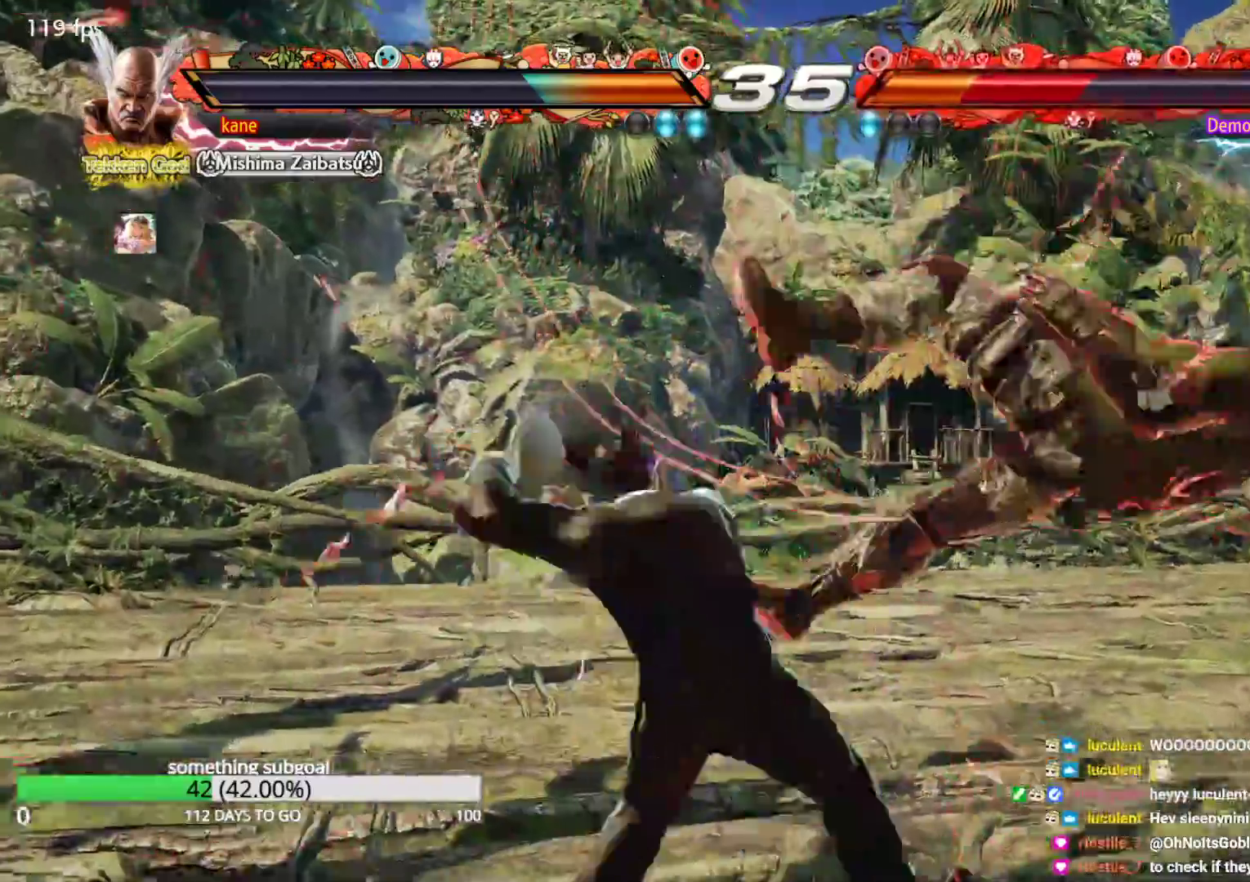
{"buttons": [], "left_stick": "center", "events": [[83, "CROSS", "up"], [100, "left_stick", "center"]]}
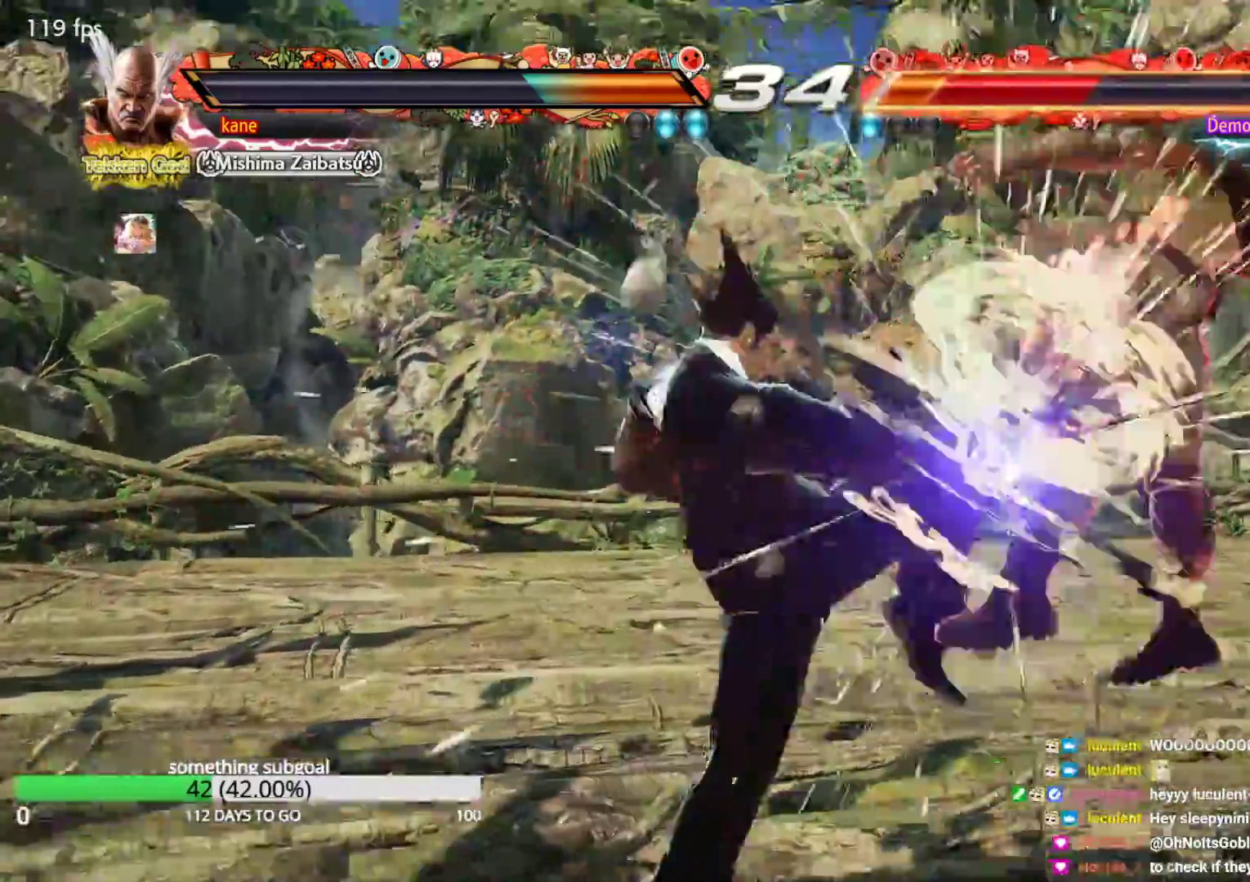
{"buttons": ["CROSS"], "left_stick": "center", "events": [[117, "left_stick", "left"], [233, "left_stick", "right"], [267, "TRIANGLE", "down"], [317, "TRIANGLE", "up"], [350, "left_stick", "center"], [400, "CROSS", "down"], [450, "CROSS", "up"], [500, "CROSS", "down"]]}
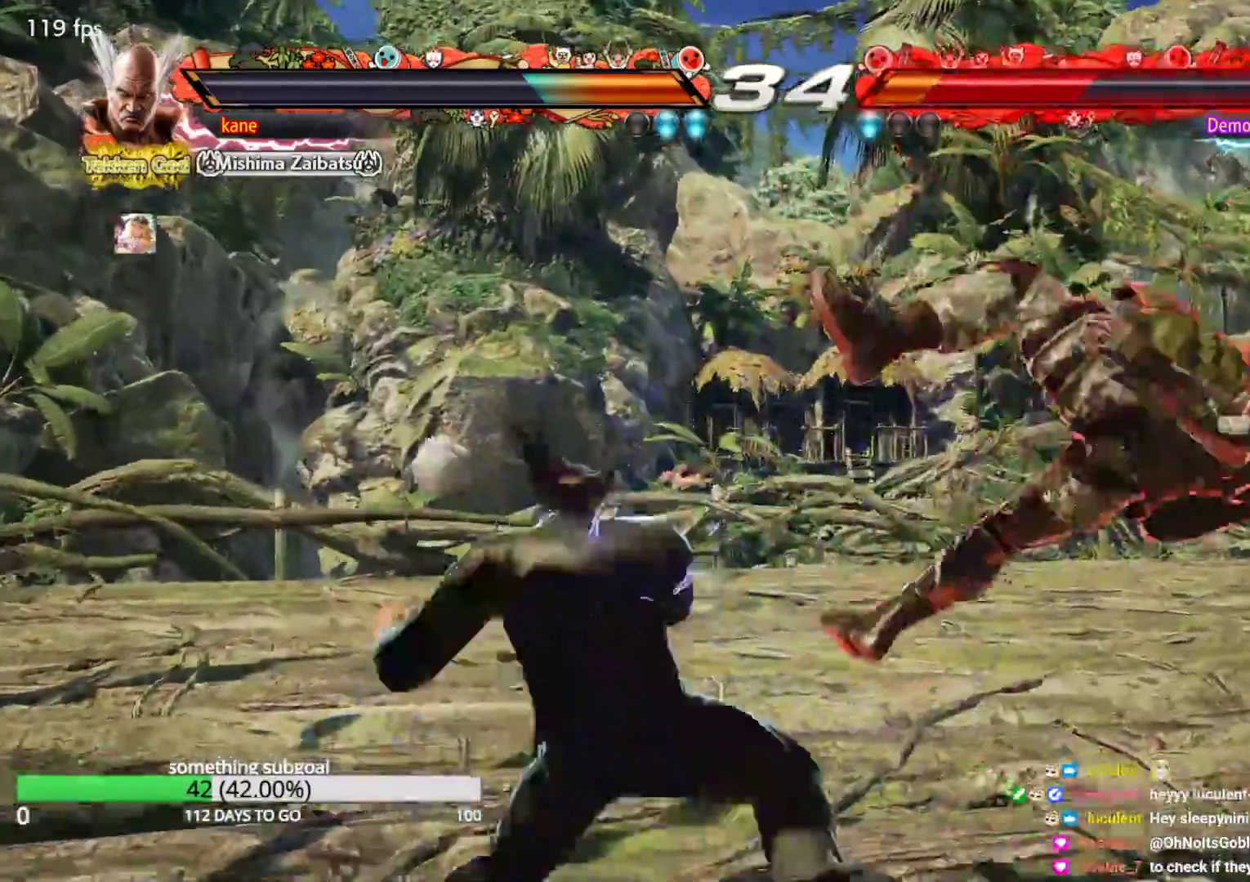
{"buttons": ["CROSS"], "left_stick": "center", "events": [[67, "CROSS", "up"], [183, "TRIANGLE", "down"], [233, "SQUARE", "down"], [267, "TRIANGLE", "up"], [317, "CROSS", "down"], [383, "SQUARE", "up"]]}
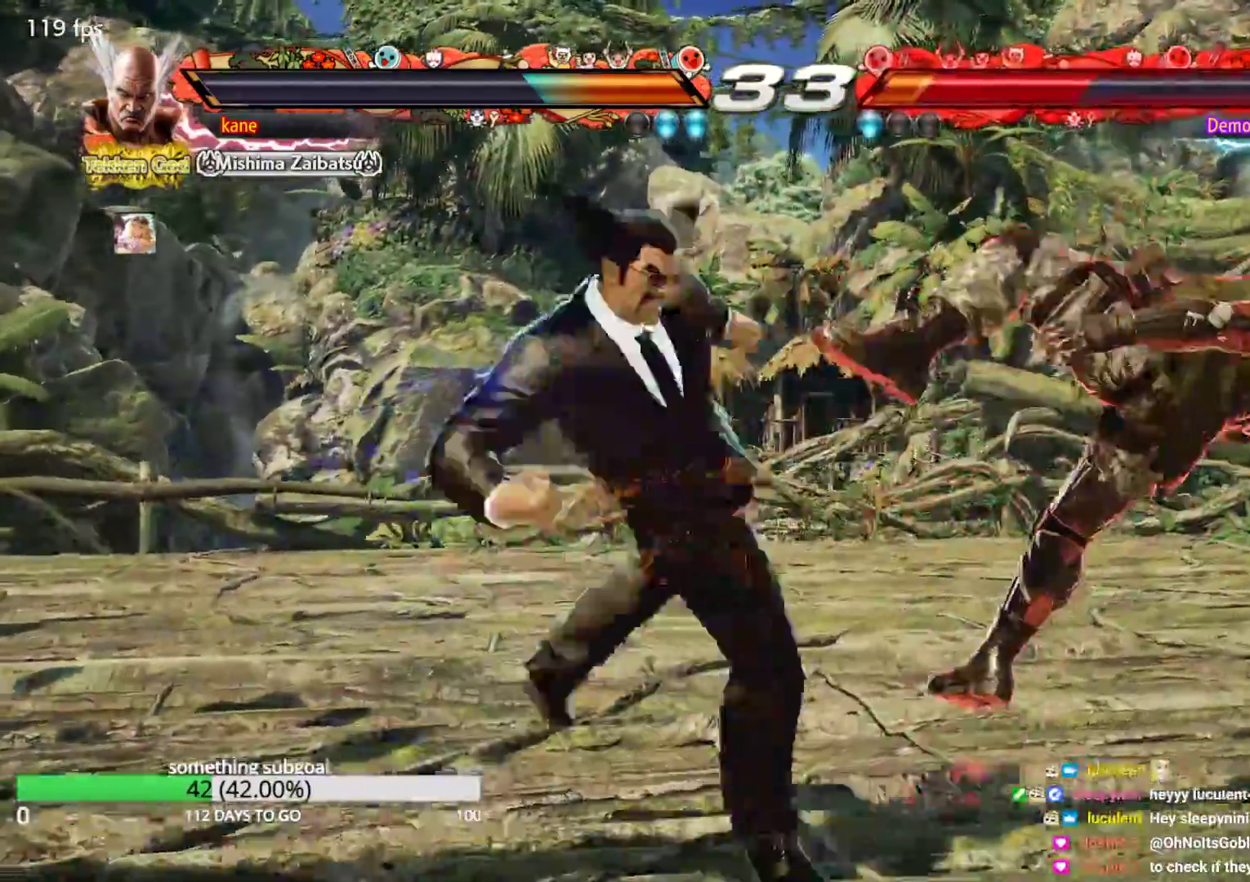
{"buttons": ["CROSS", "CIRCLE"], "left_stick": "right", "events": [[383, "left_stick", "right"], [450, "CIRCLE", "down"]]}
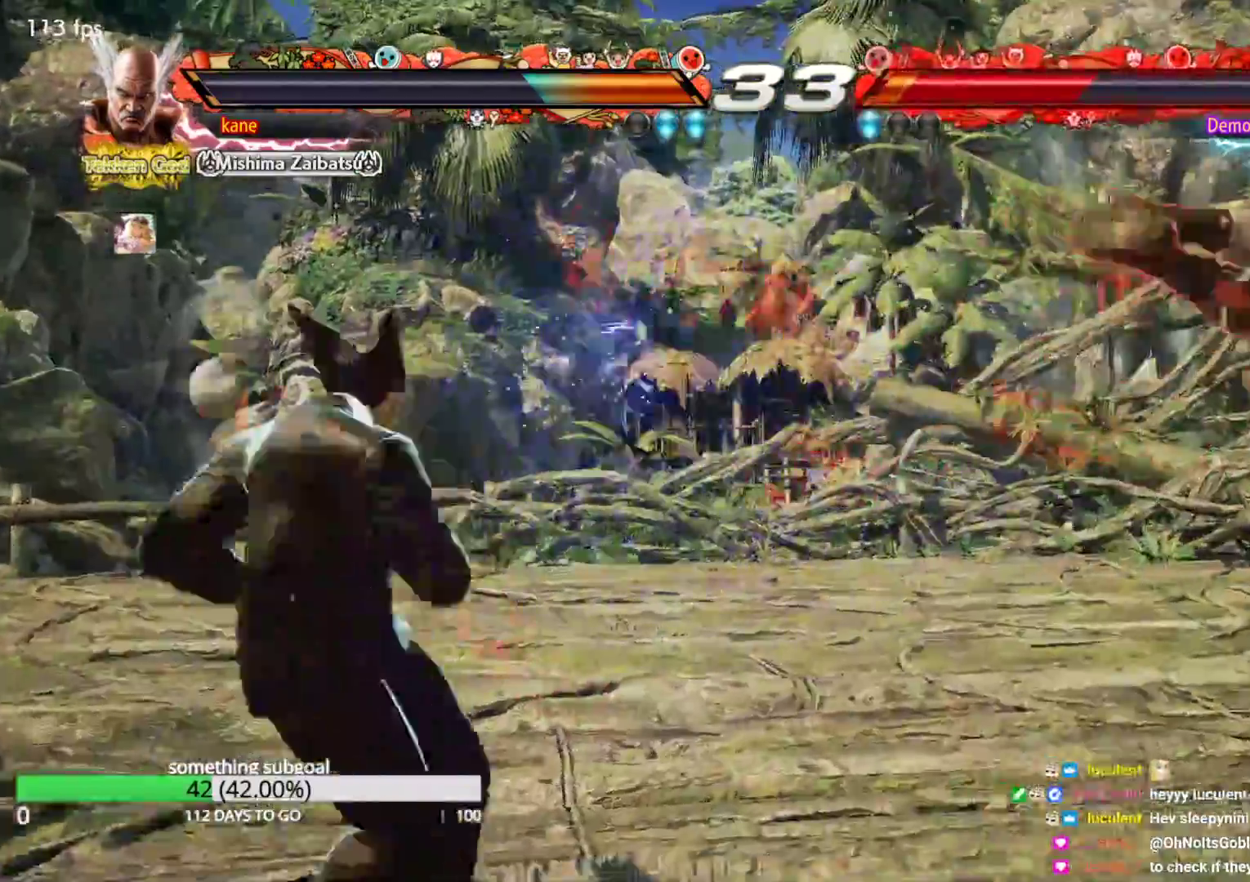
{"buttons": [], "left_stick": "center", "events": [[50, "CROSS", "up"], [67, "CIRCLE", "up"], [83, "left_stick", "center"], [183, "TRIANGLE", "down"], [250, "TRIANGLE", "up"], [350, "SQUARE", "down"], [400, "SQUARE", "up"], [417, "TRIANGLE", "down"], [483, "TRIANGLE", "up"]]}
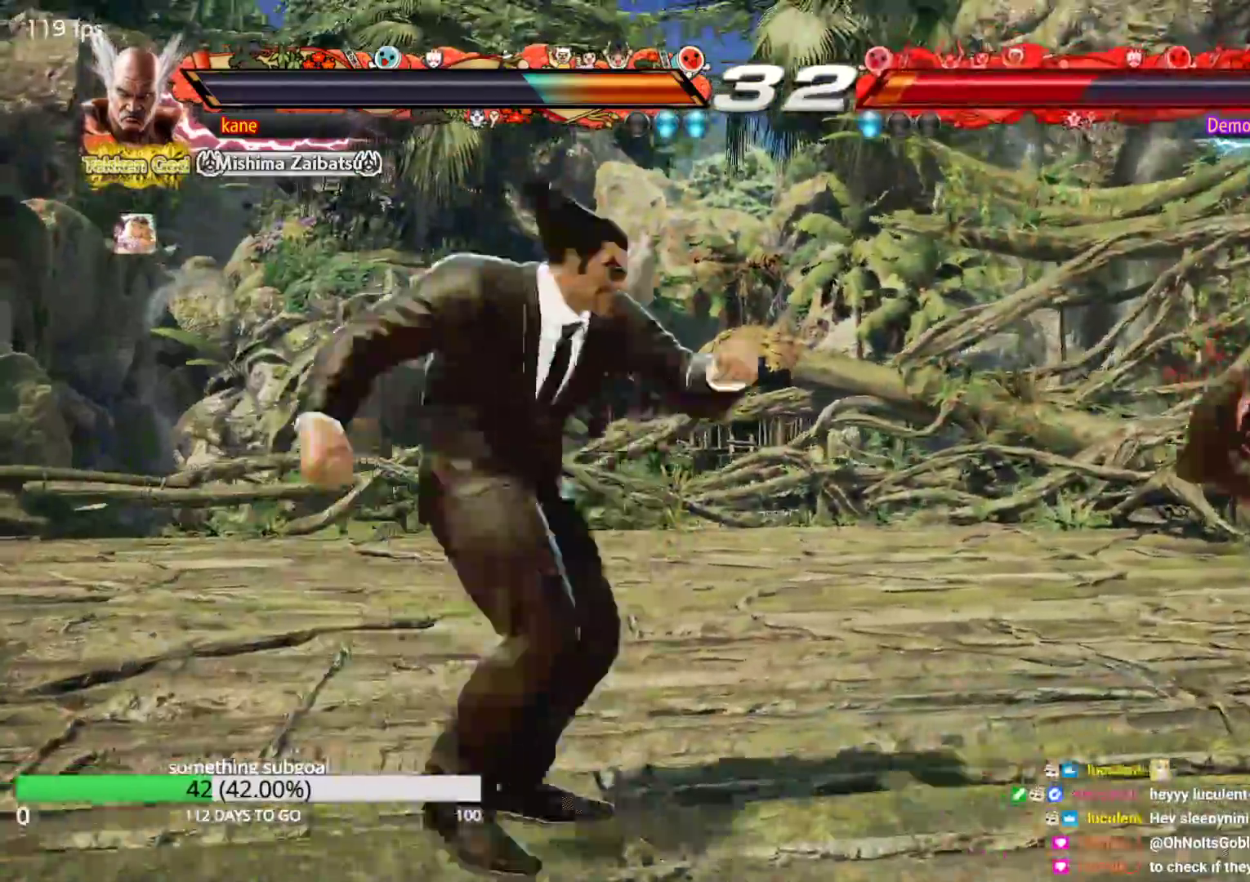
{"buttons": [], "left_stick": "center", "events": [[17, "SQUARE", "down"], [50, "SQUARE", "up"], [83, "TRIANGLE", "down"], [150, "TRIANGLE", "up"], [167, "SQUARE", "down"], [217, "SQUARE", "up"], [233, "TRIANGLE", "down"], [300, "SQUARE", "down"], [300, "TRIANGLE", "up"], [367, "TRIANGLE", "down"], [417, "SQUARE", "up"], [467, "TRIANGLE", "up"]]}
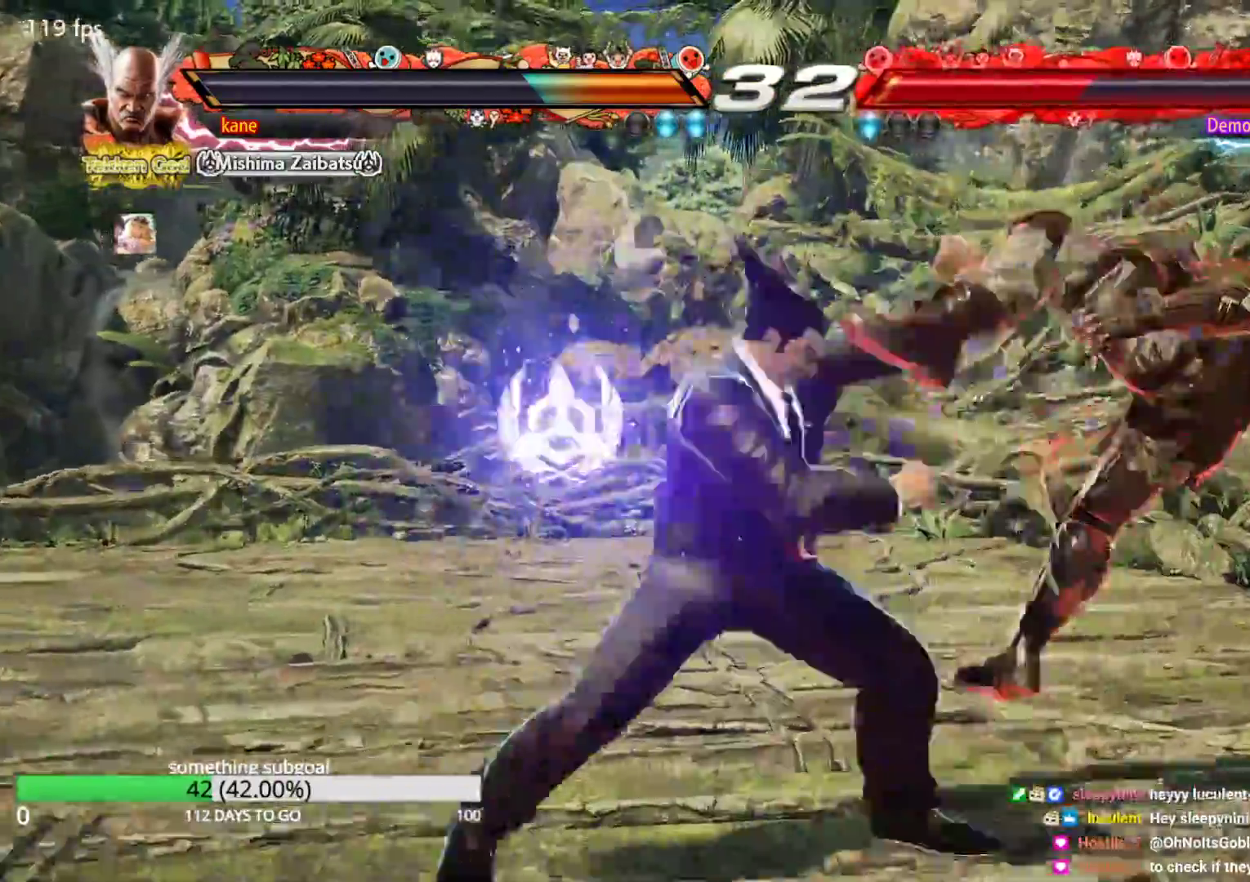
{"buttons": [], "left_stick": "center", "events": []}
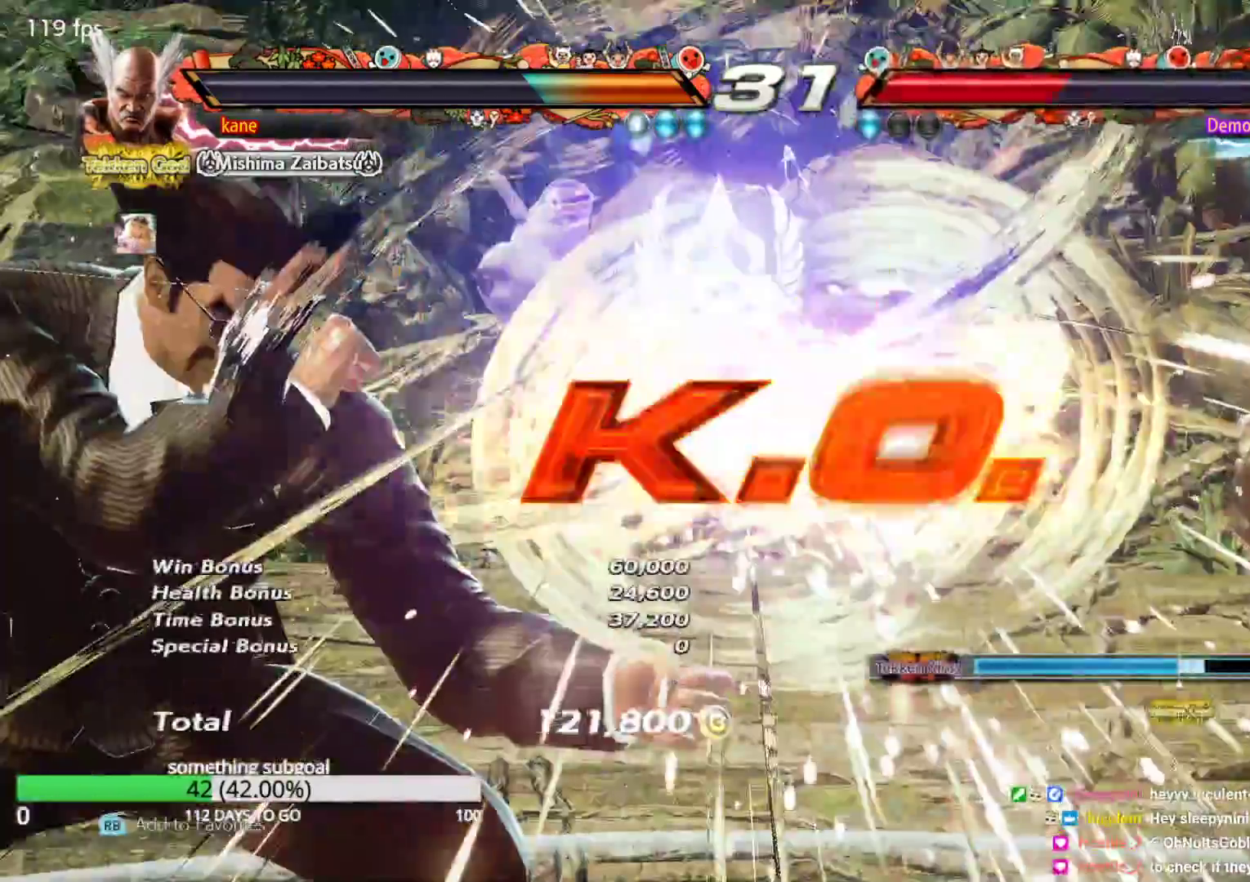
{"buttons": [], "left_stick": "center", "events": []}
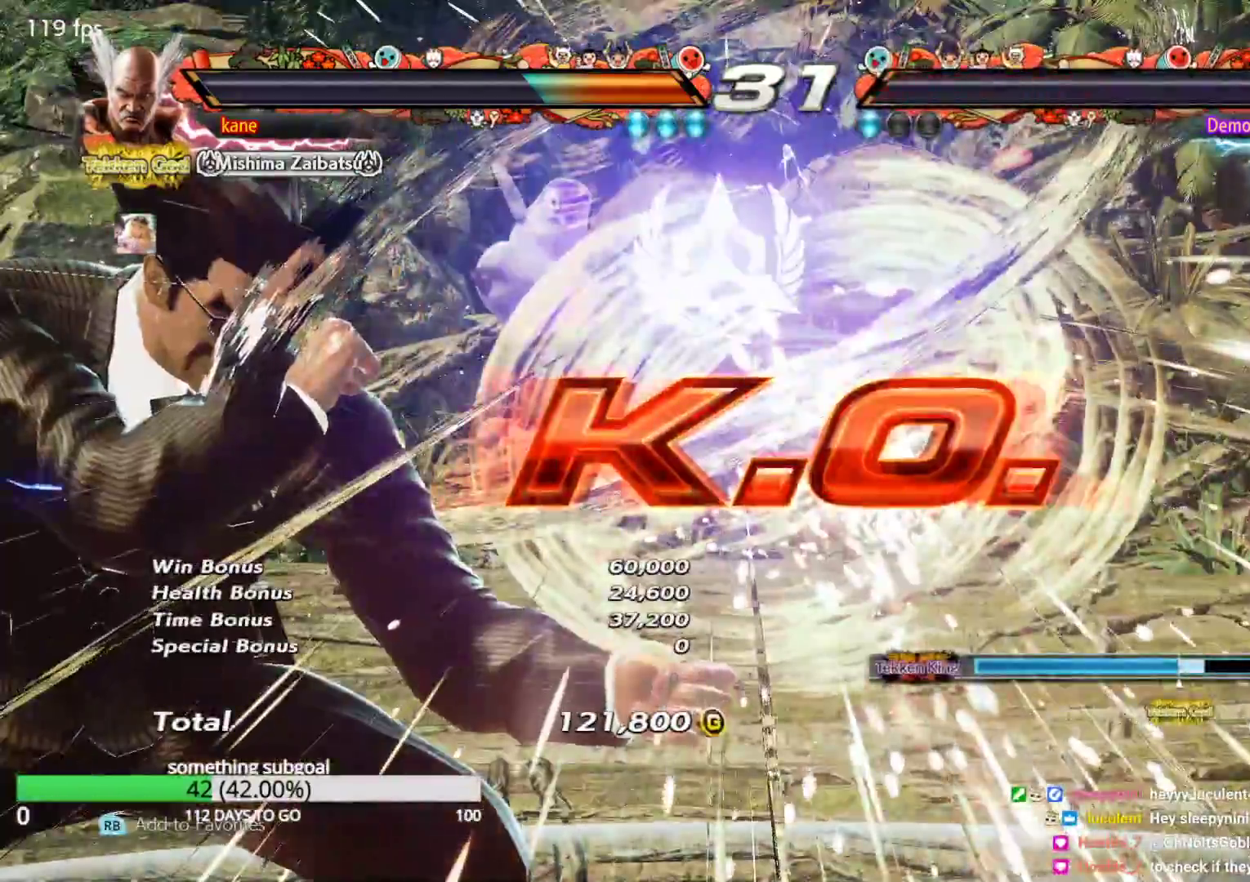
{"buttons": [], "left_stick": "center", "events": []}
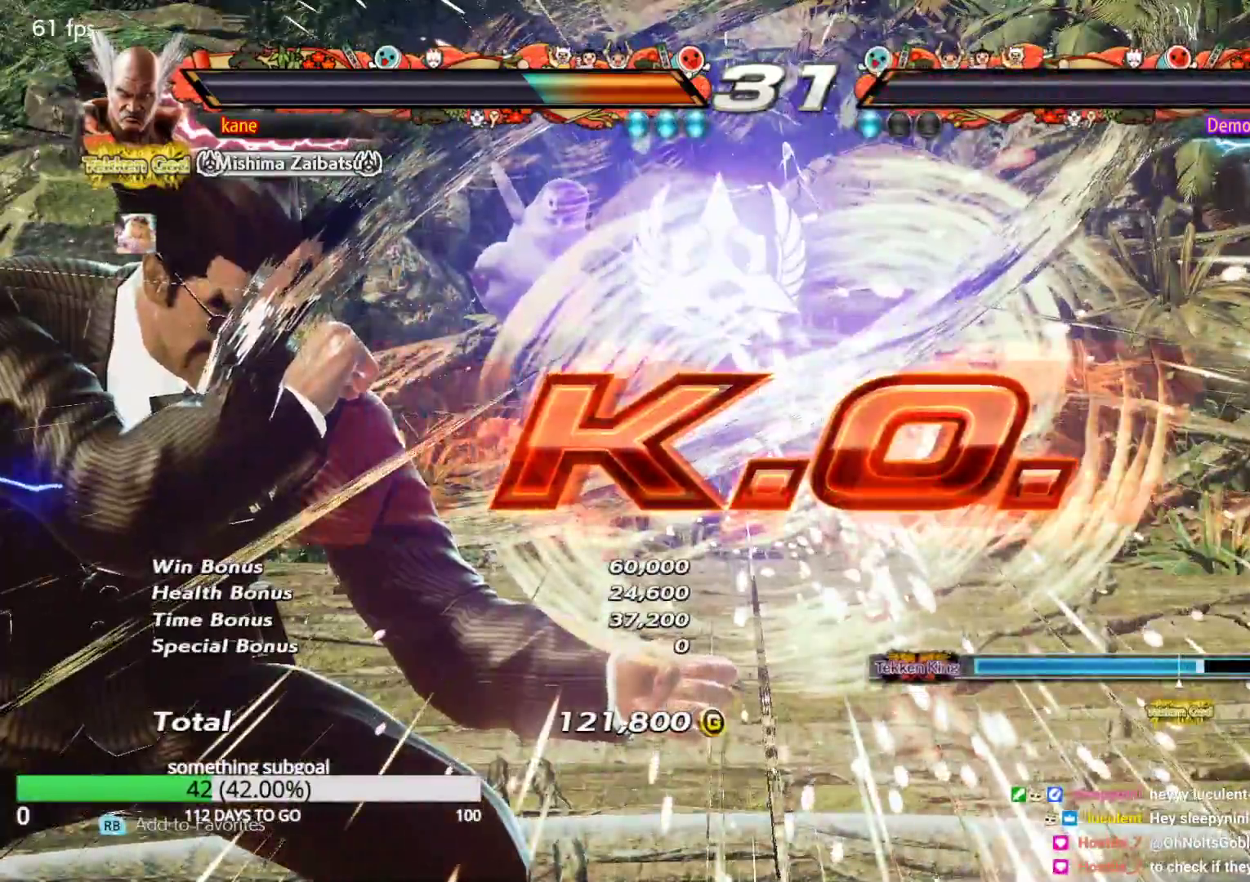
{"buttons": [], "left_stick": "center", "events": []}
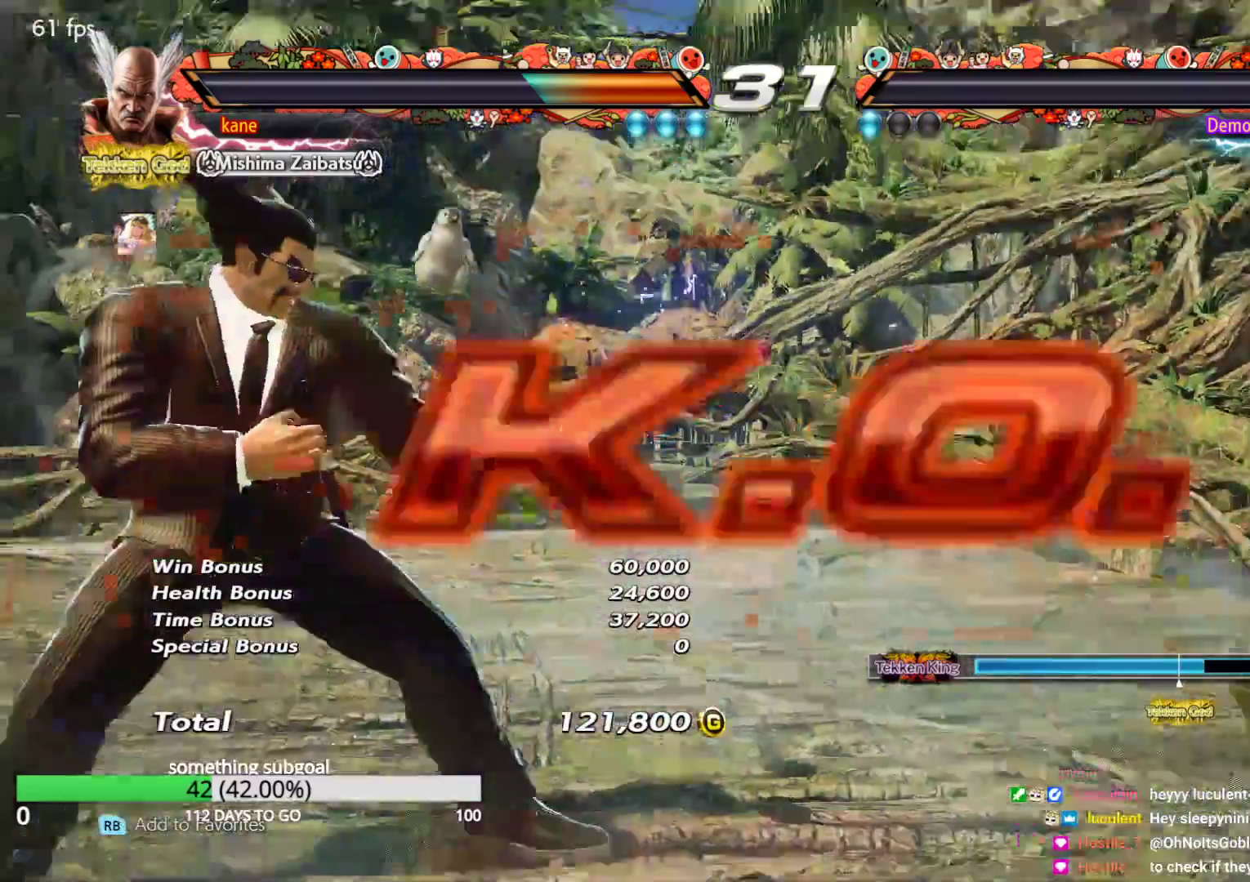
{"buttons": [], "left_stick": "down", "events": [[167, "left_stick", "right"], [217, "left_stick", "center"], [283, "left_stick", "right"], [367, "left_stick", "center"], [433, "left_stick", "down"]]}
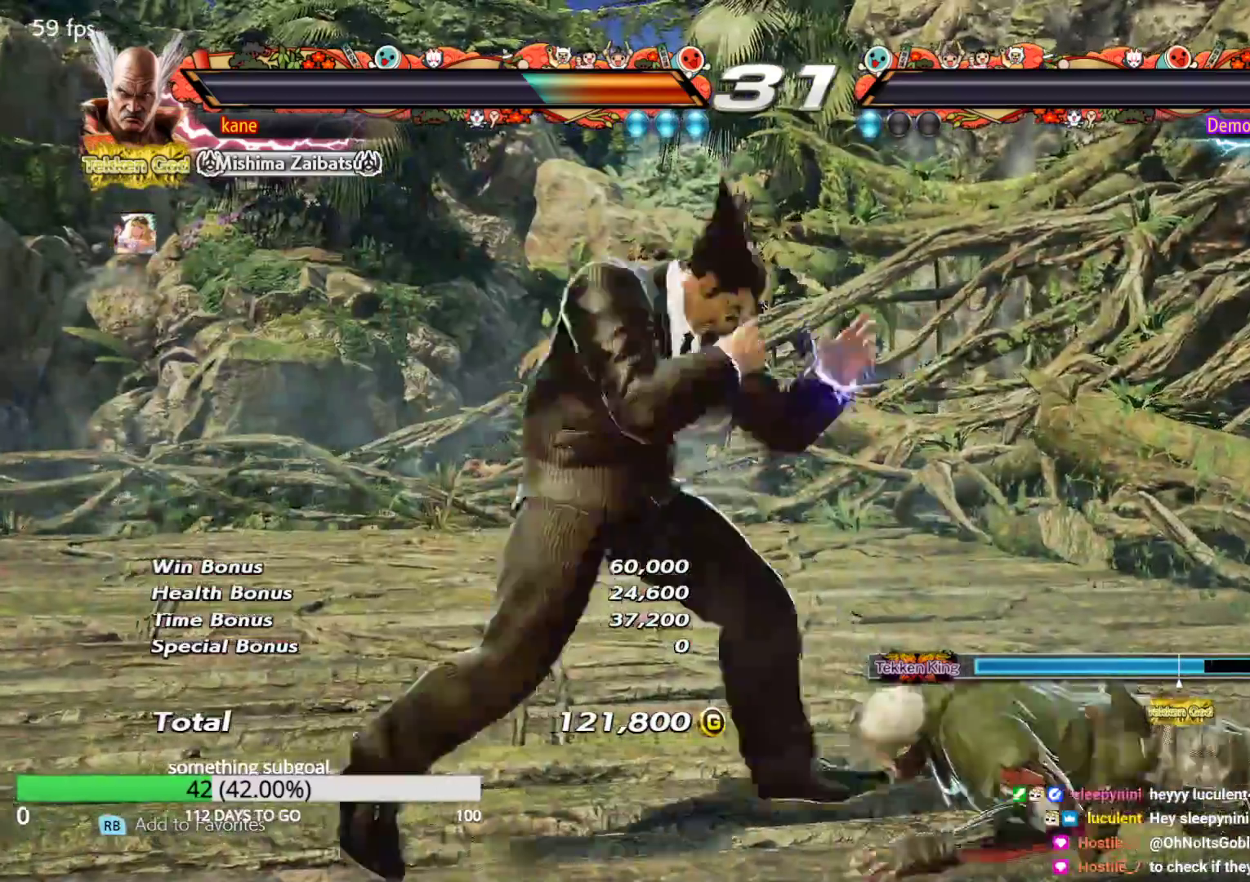
{"buttons": [], "left_stick": "center", "events": [[33, "left_stick", "center"], [167, "left_stick", "right"], [233, "TRIANGLE", "down"], [283, "TRIANGLE", "up"], [317, "CROSS", "down"], [350, "left_stick", "center"], [383, "CROSS", "up"]]}
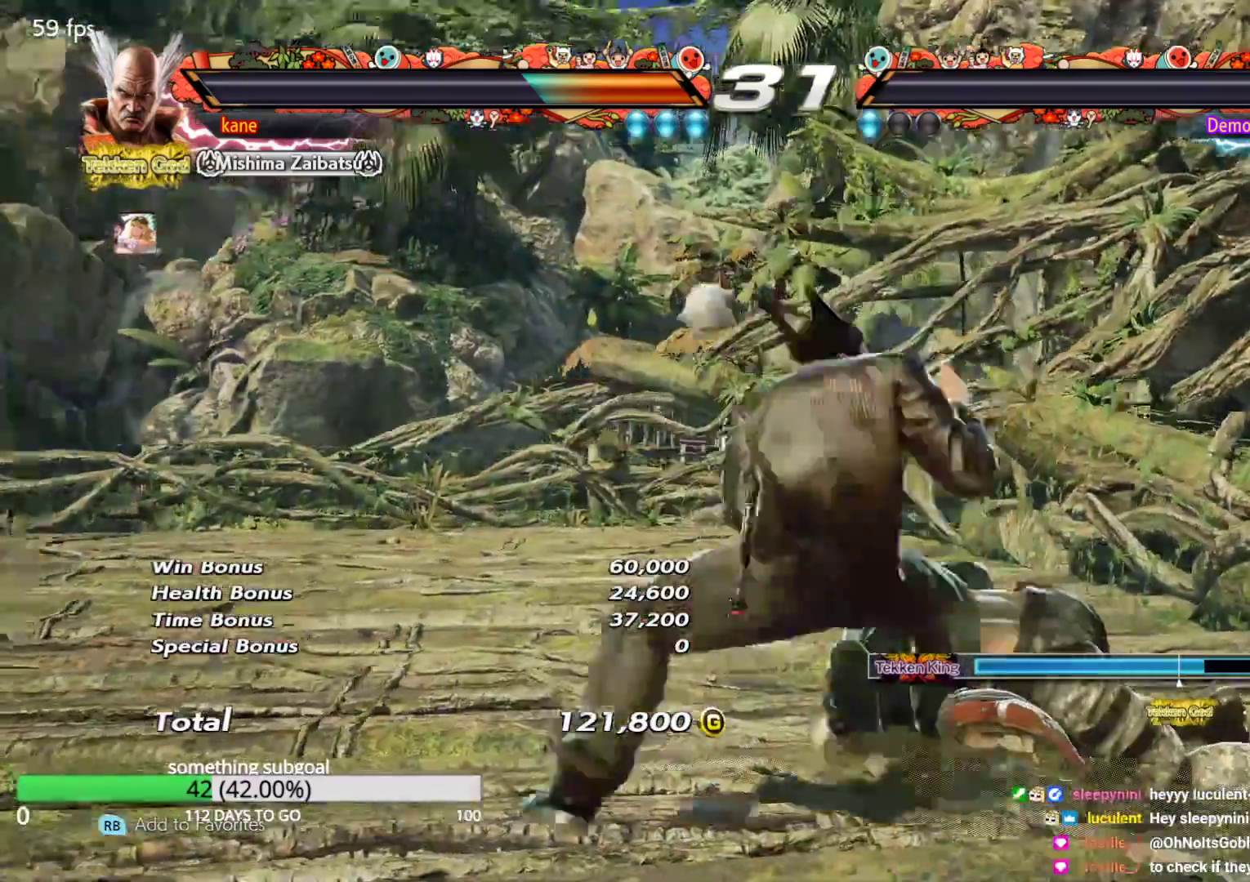
{"buttons": [], "left_stick": "center", "events": []}
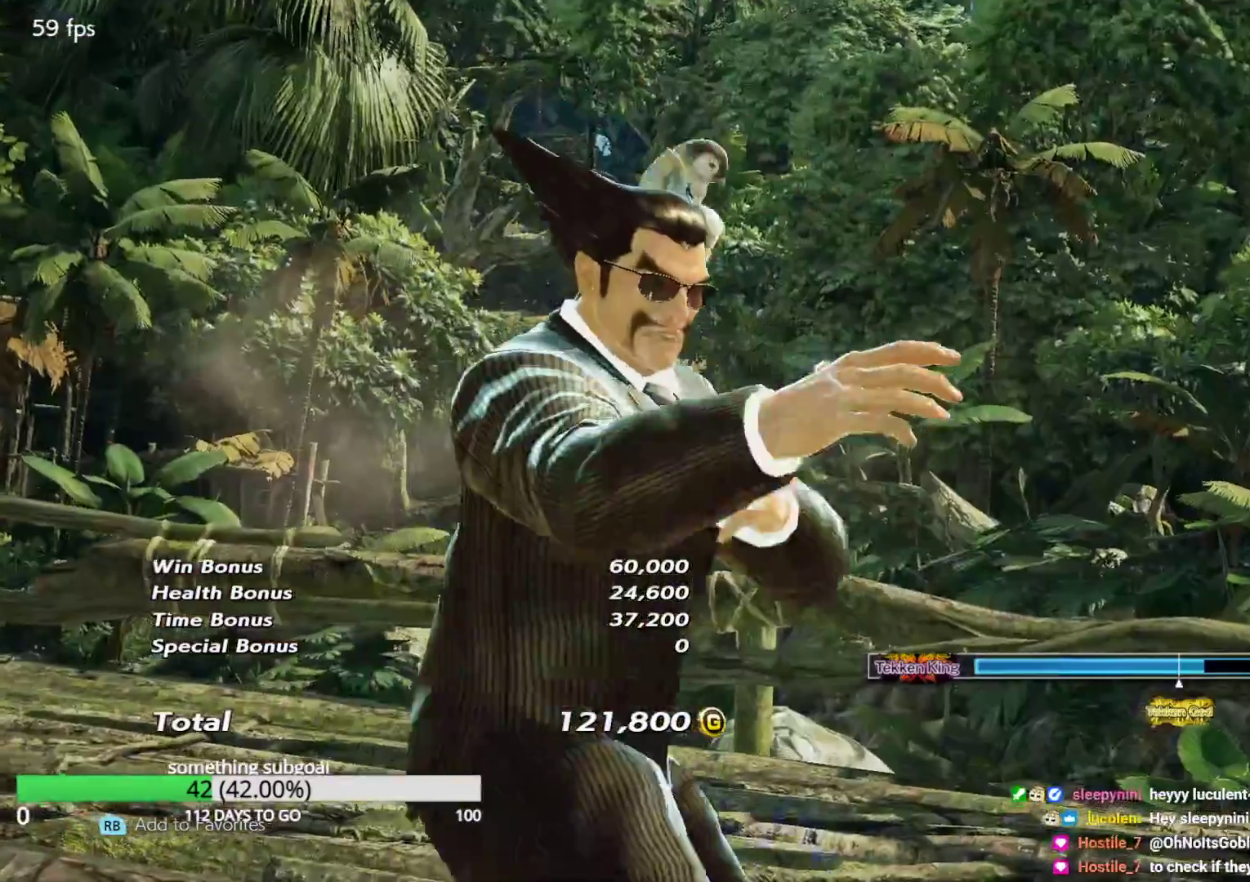
{"buttons": [], "left_stick": "center", "events": []}
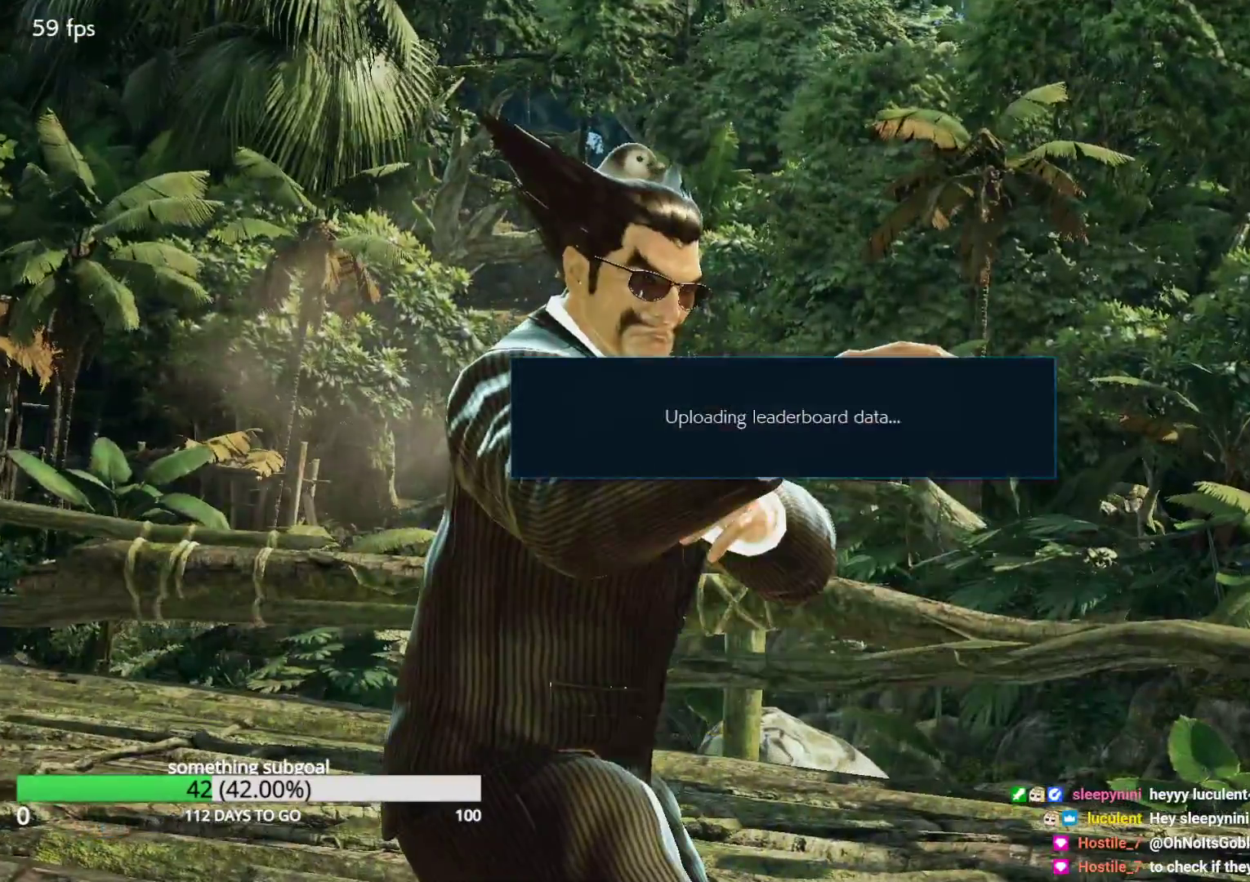
{"buttons": [], "left_stick": "center", "events": []}
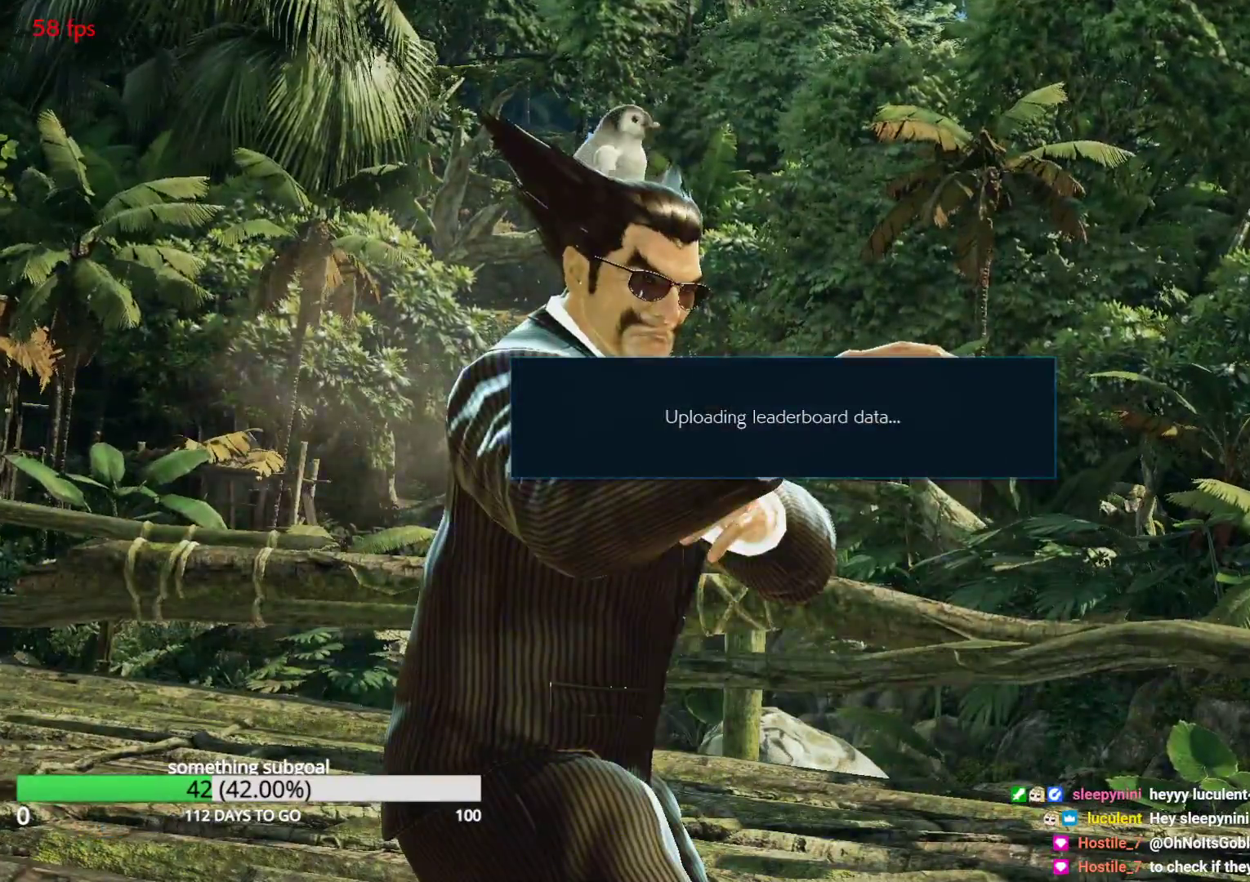
{"buttons": [], "left_stick": "center", "events": []}
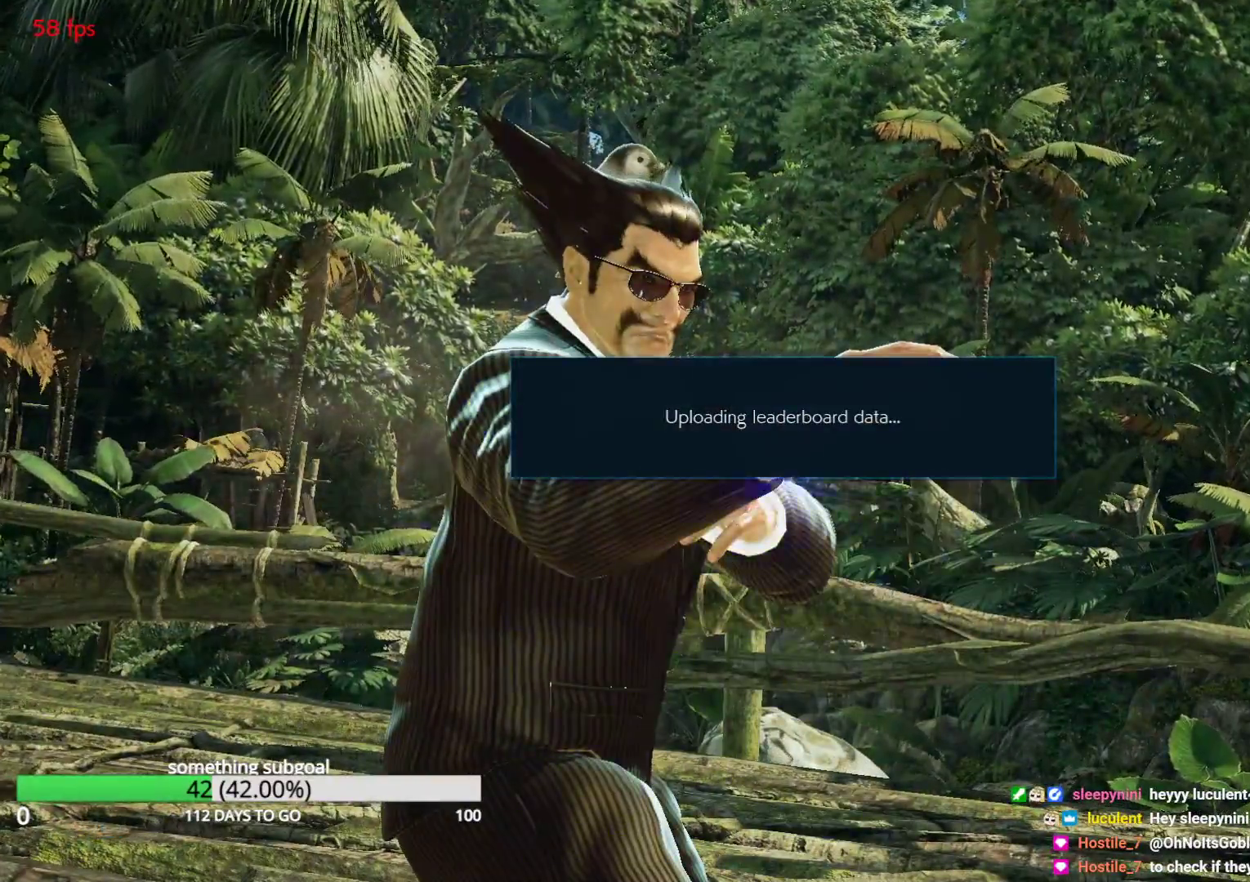
{"buttons": [], "left_stick": "center", "events": []}
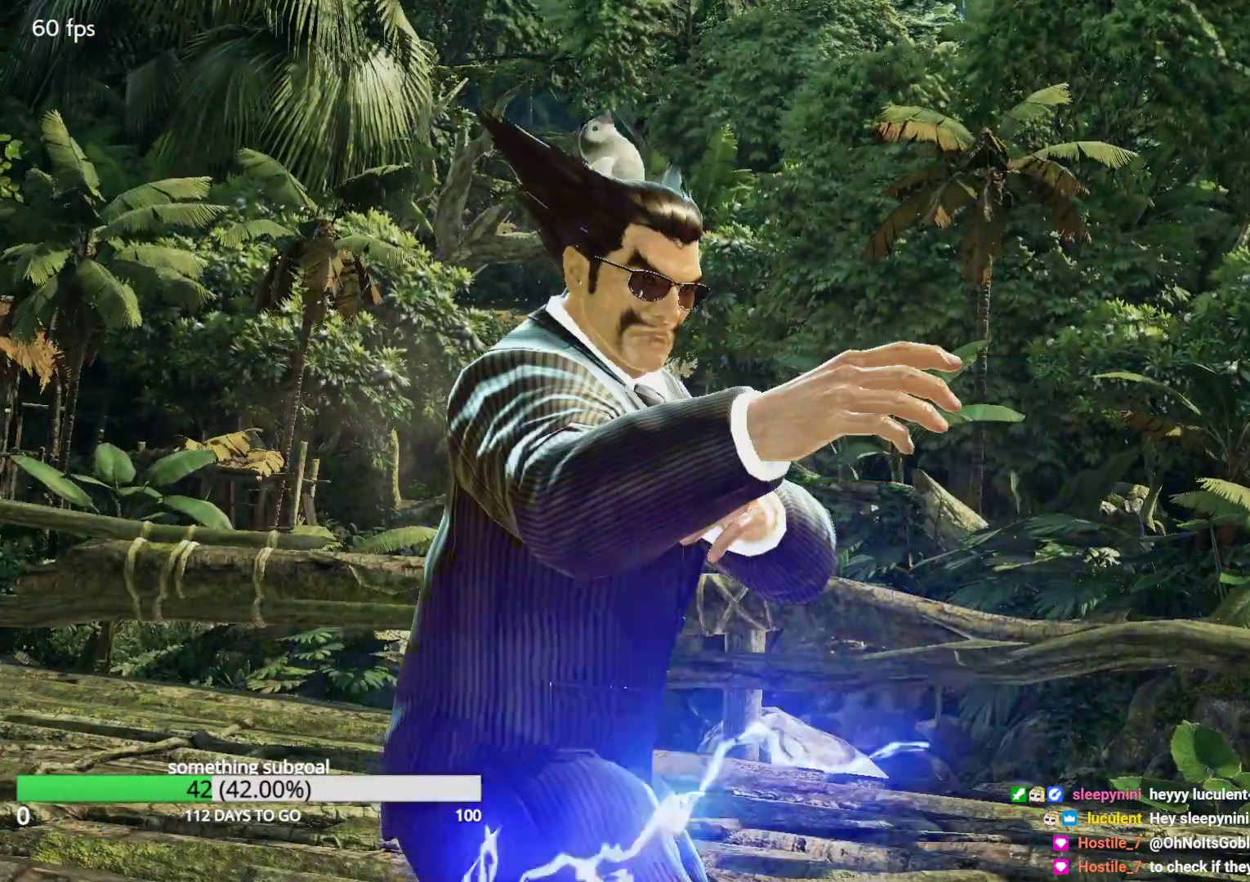
{"buttons": [], "left_stick": "center", "events": []}
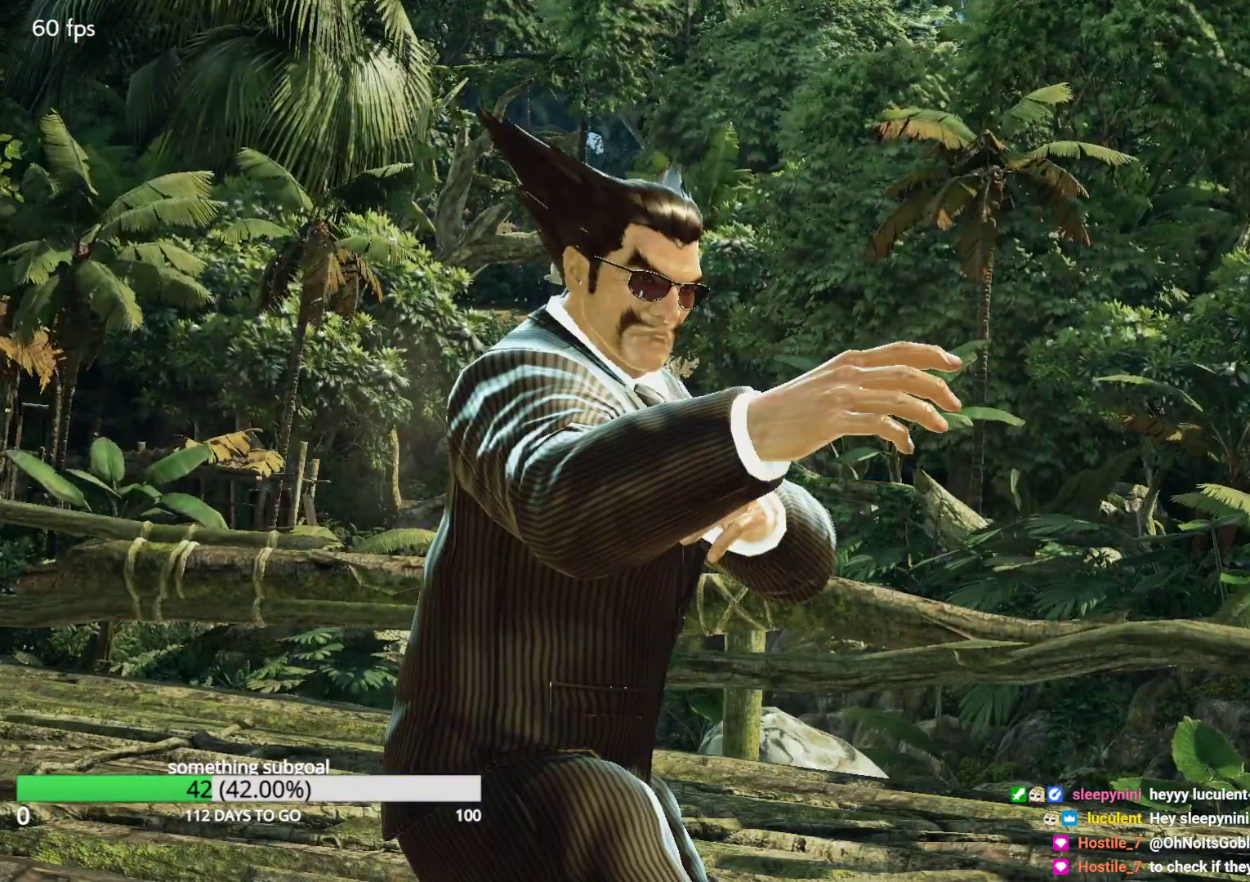
{"buttons": [], "left_stick": "center", "events": []}
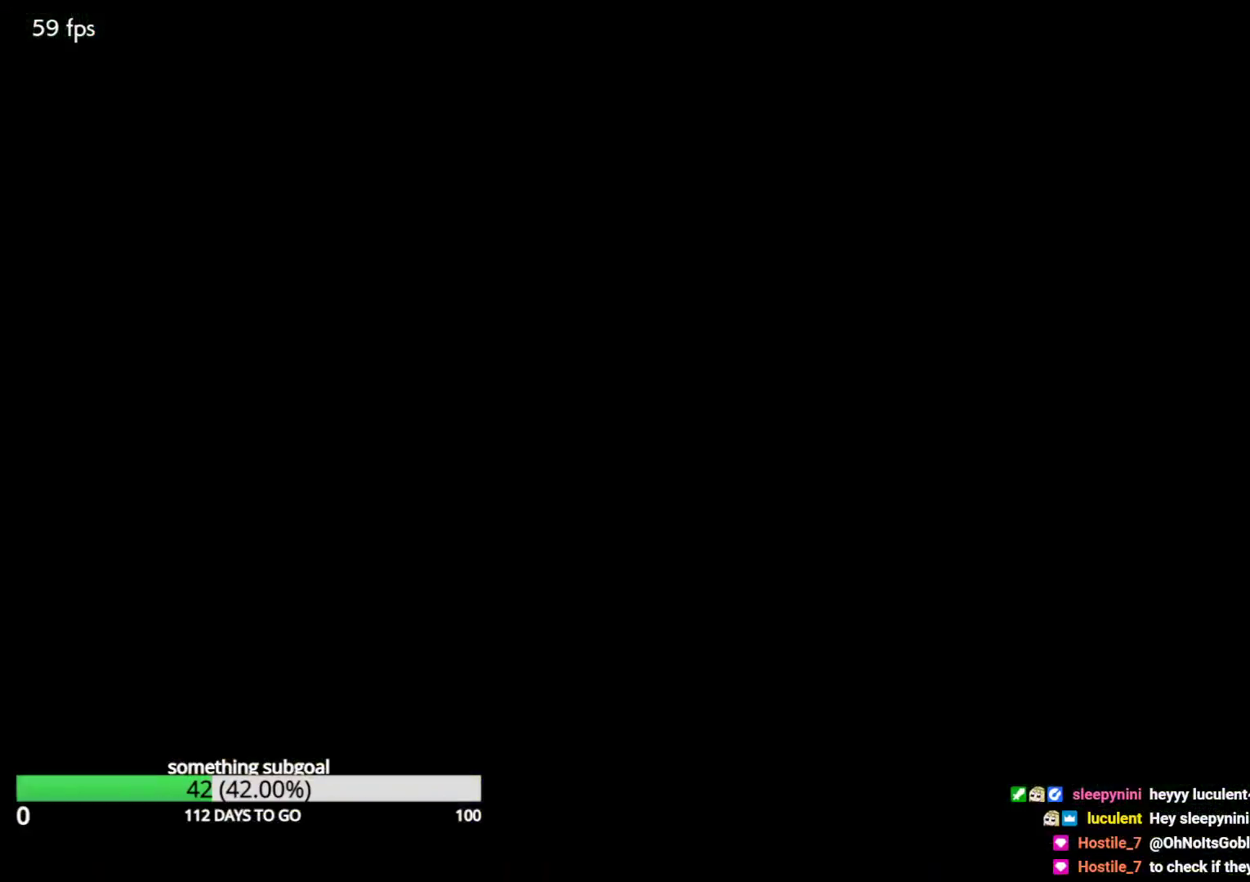
{"buttons": [], "left_stick": "center", "events": [[333, "CROSS", "down"], [367, "CROSS", "up"]]}
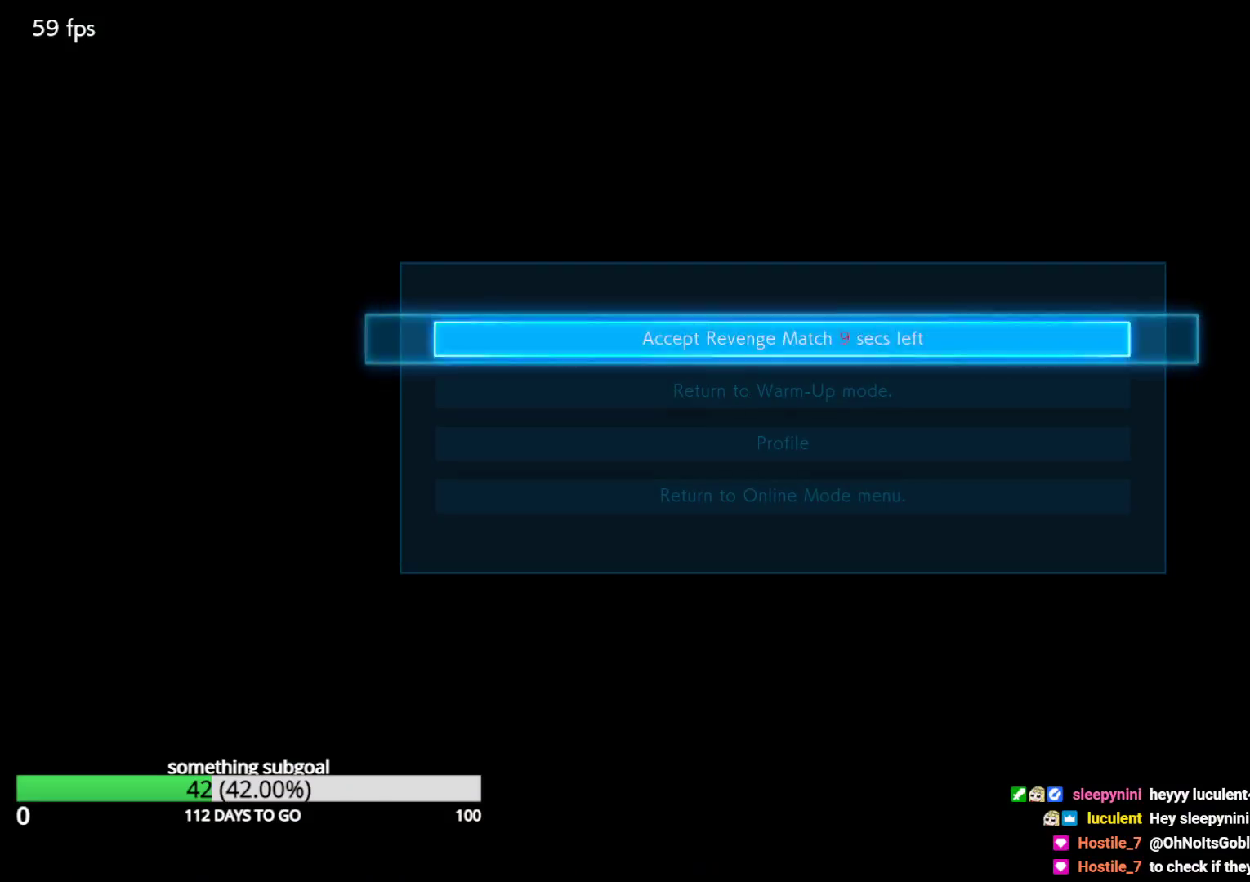
{"buttons": [], "left_stick": "center", "events": [[83, "CROSS", "down"], [167, "CROSS", "up"], [367, "CROSS", "down"], [383, "CROSS", "up"]]}